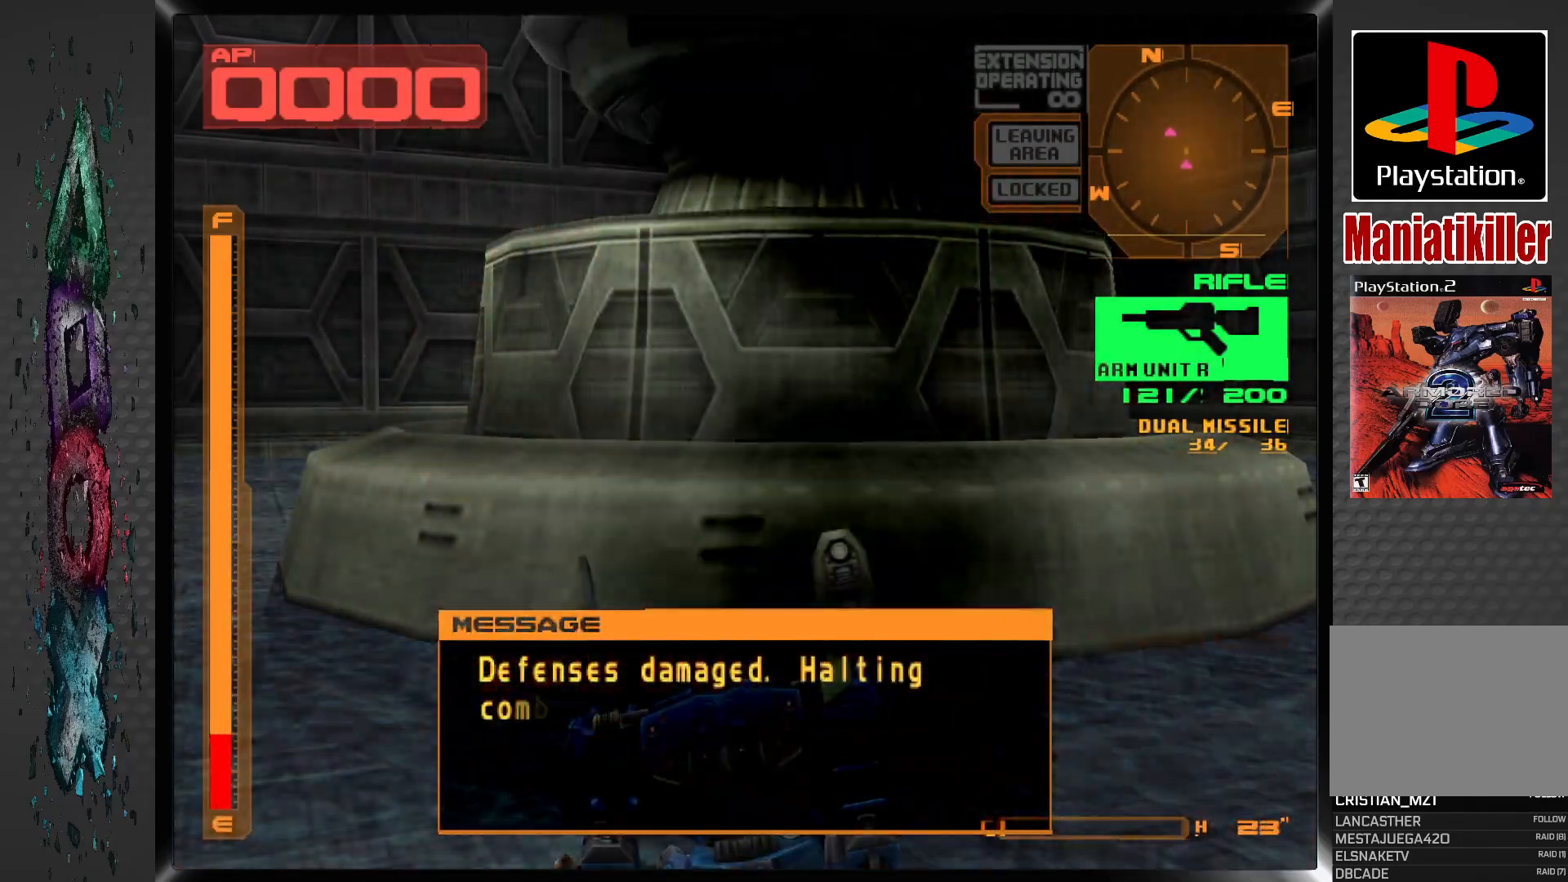
Gameplay with a controller (PlayStation layout); each line is a JSON object with the inputs held at the frame after it. "events" lists button and stick changes between this image and that frame as [ms after this image, input, new state], when the widget could be followed in between.
{"buttons": [], "left_stick": "center", "right_stick": "center", "events": []}
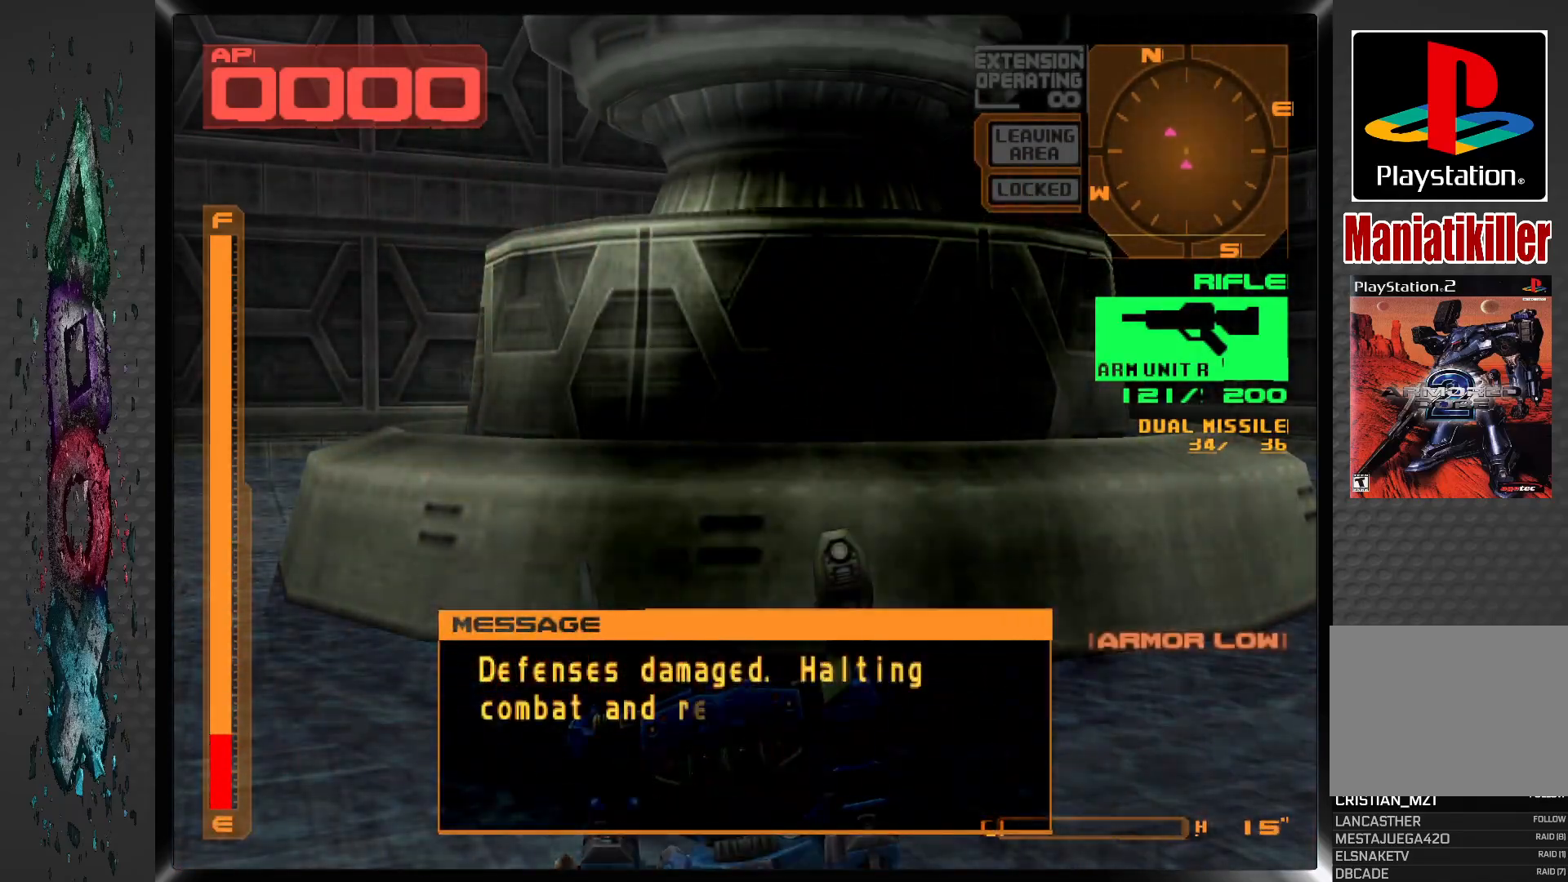
{"buttons": [], "left_stick": "center", "right_stick": "center", "events": []}
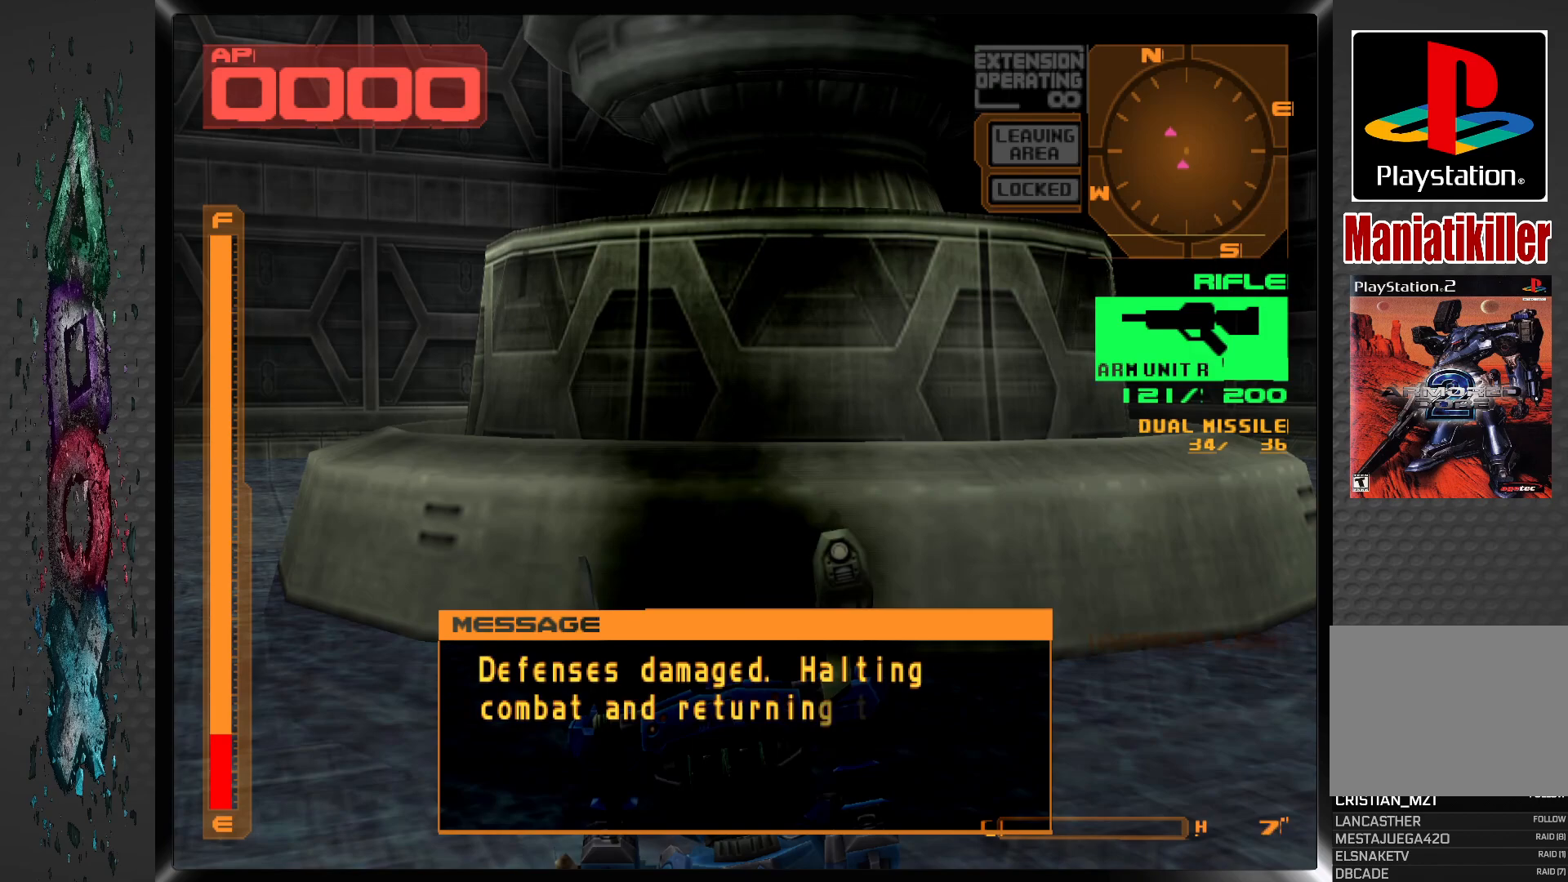
{"buttons": [], "left_stick": "center", "right_stick": "center", "events": []}
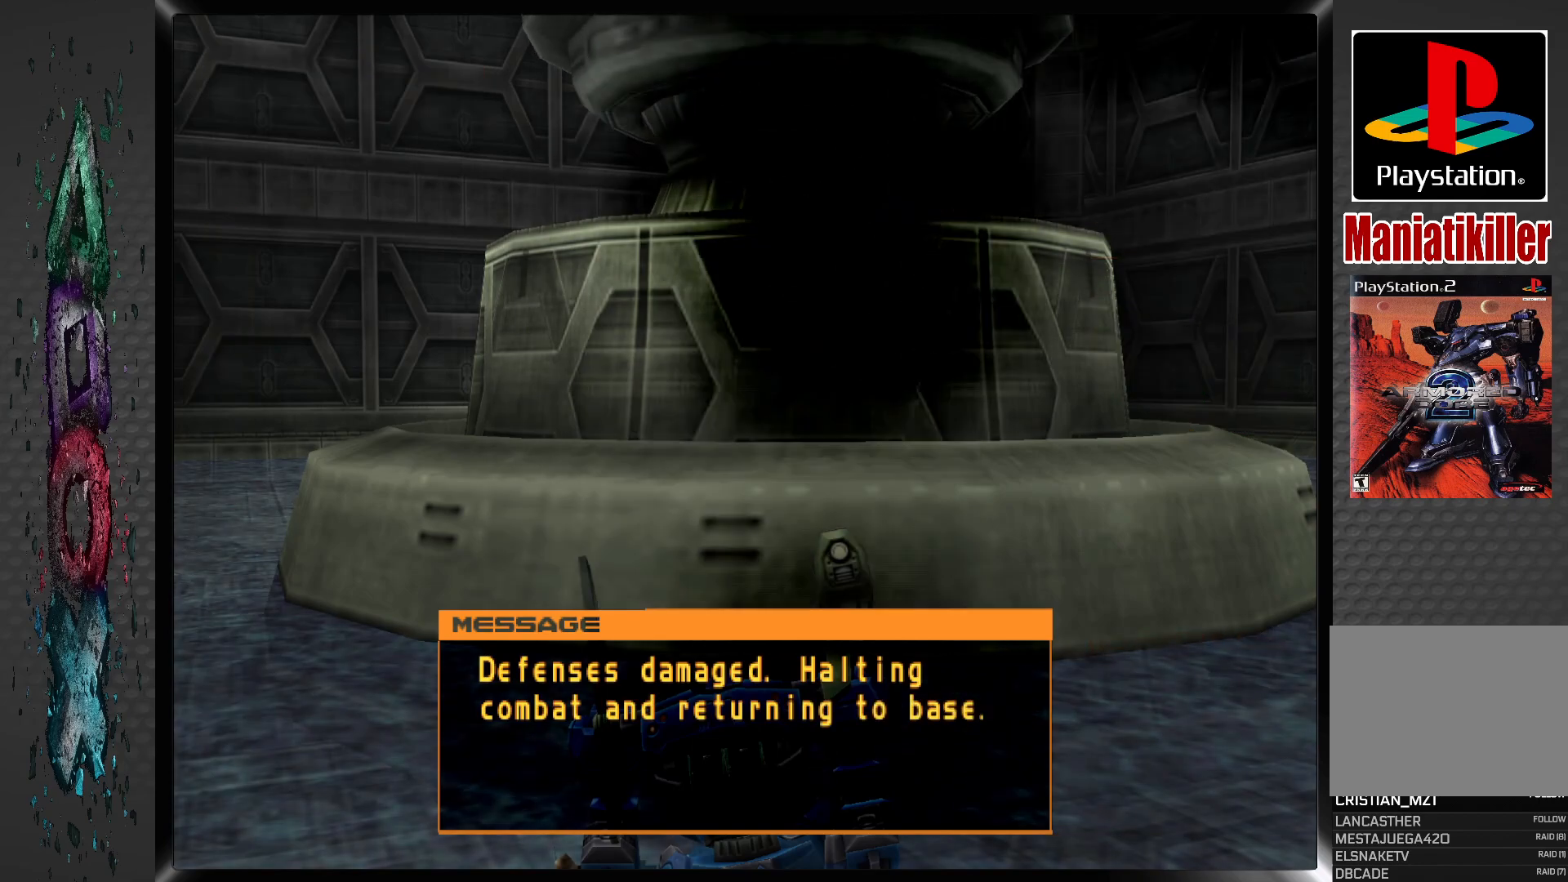
{"buttons": [], "left_stick": "center", "right_stick": "center", "events": []}
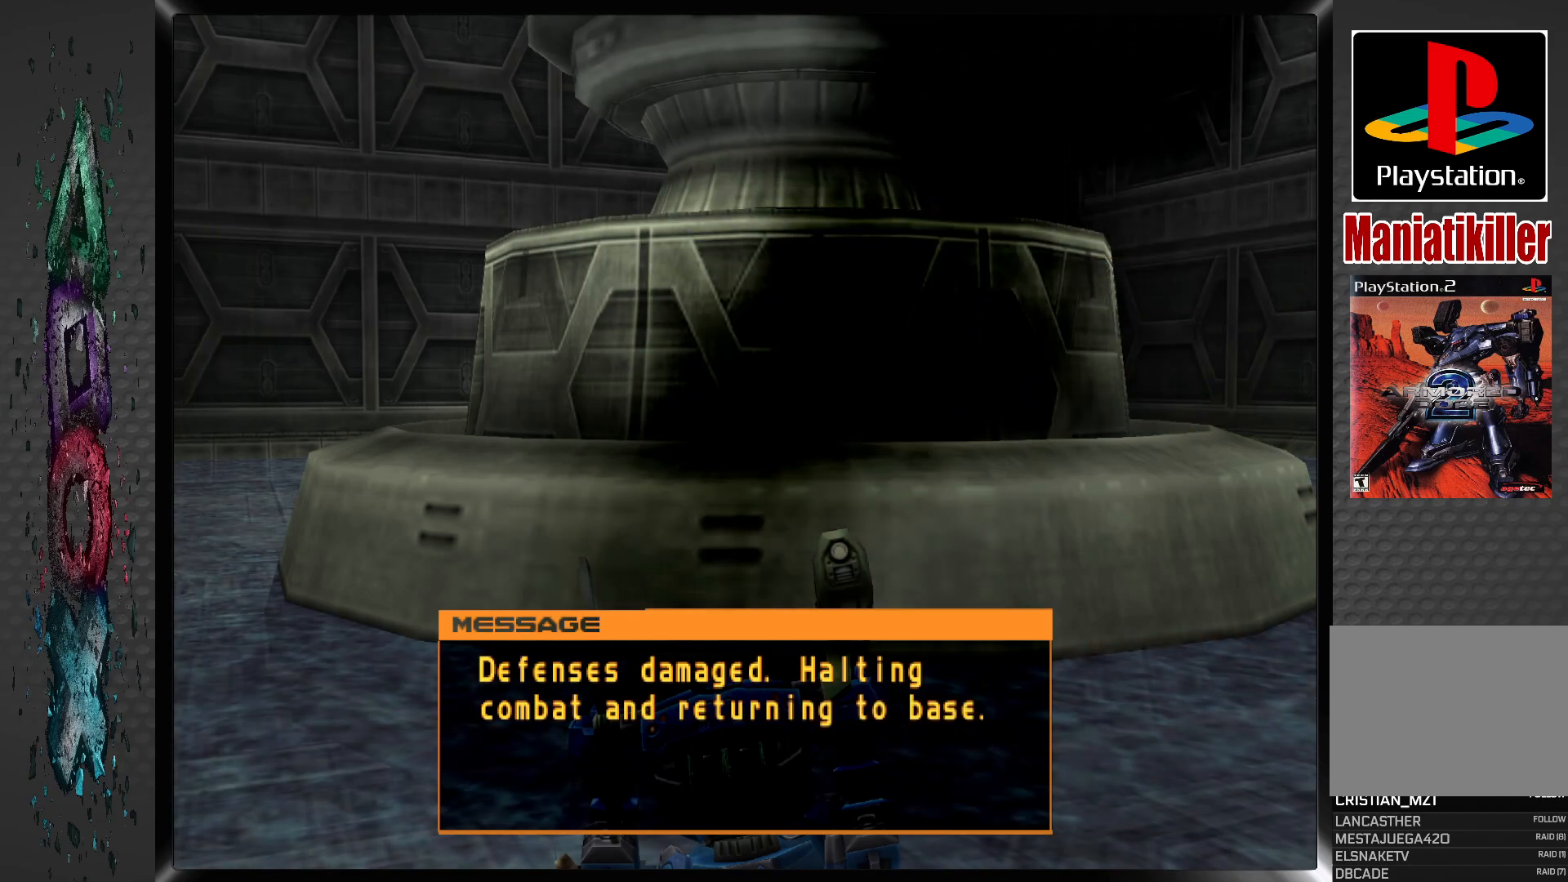
{"buttons": ["CROSS"], "left_stick": "center", "right_stick": "center", "events": [[483, "CROSS", "down"]]}
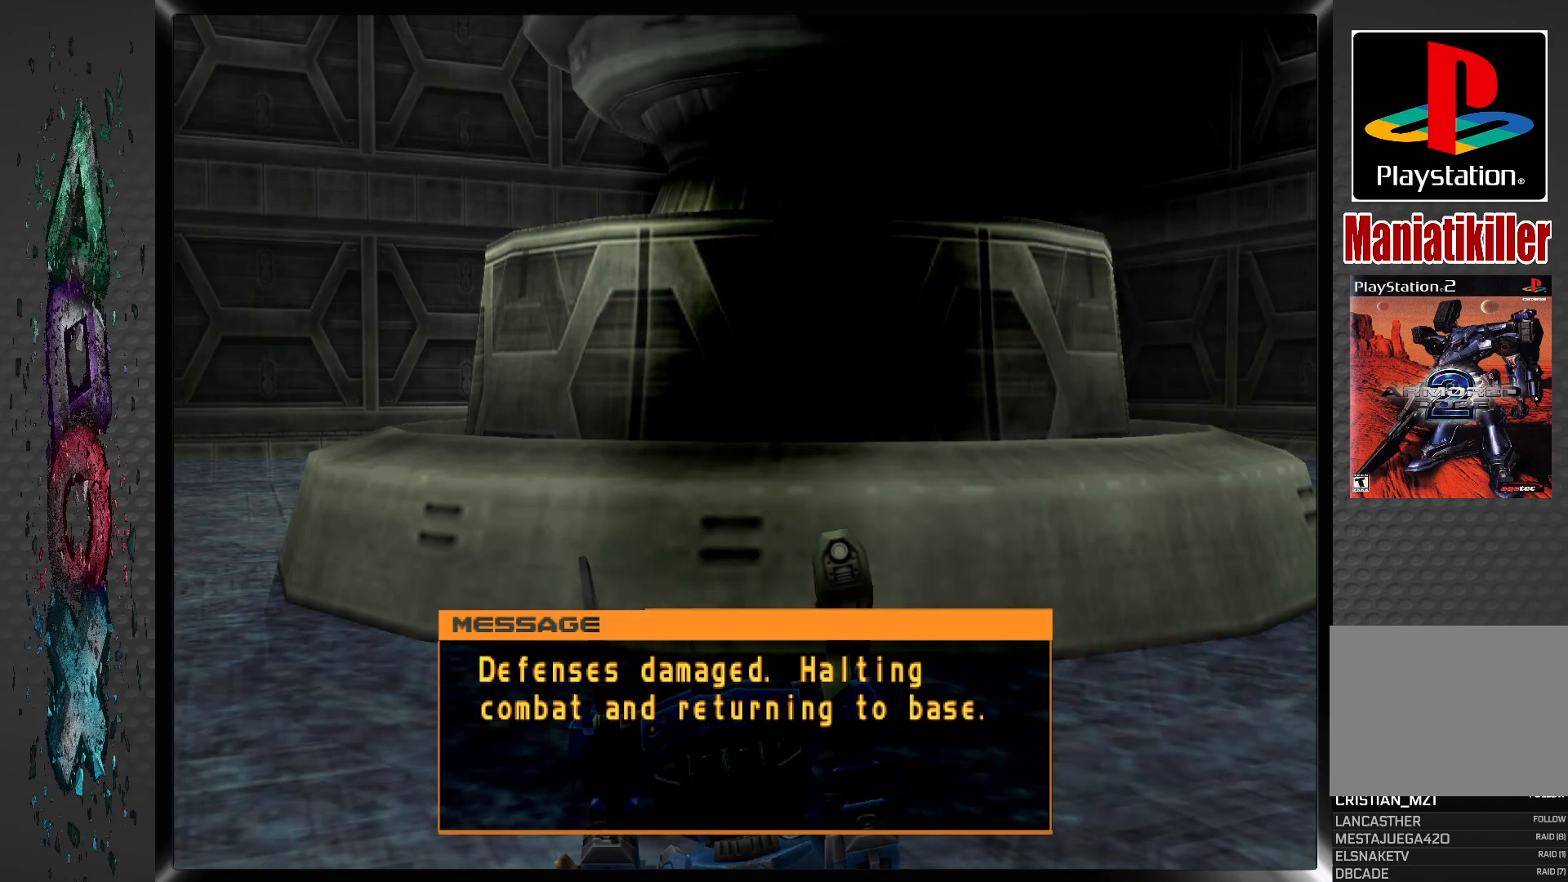
{"buttons": [], "left_stick": "center", "right_stick": "center", "events": [[133, "CROSS", "up"]]}
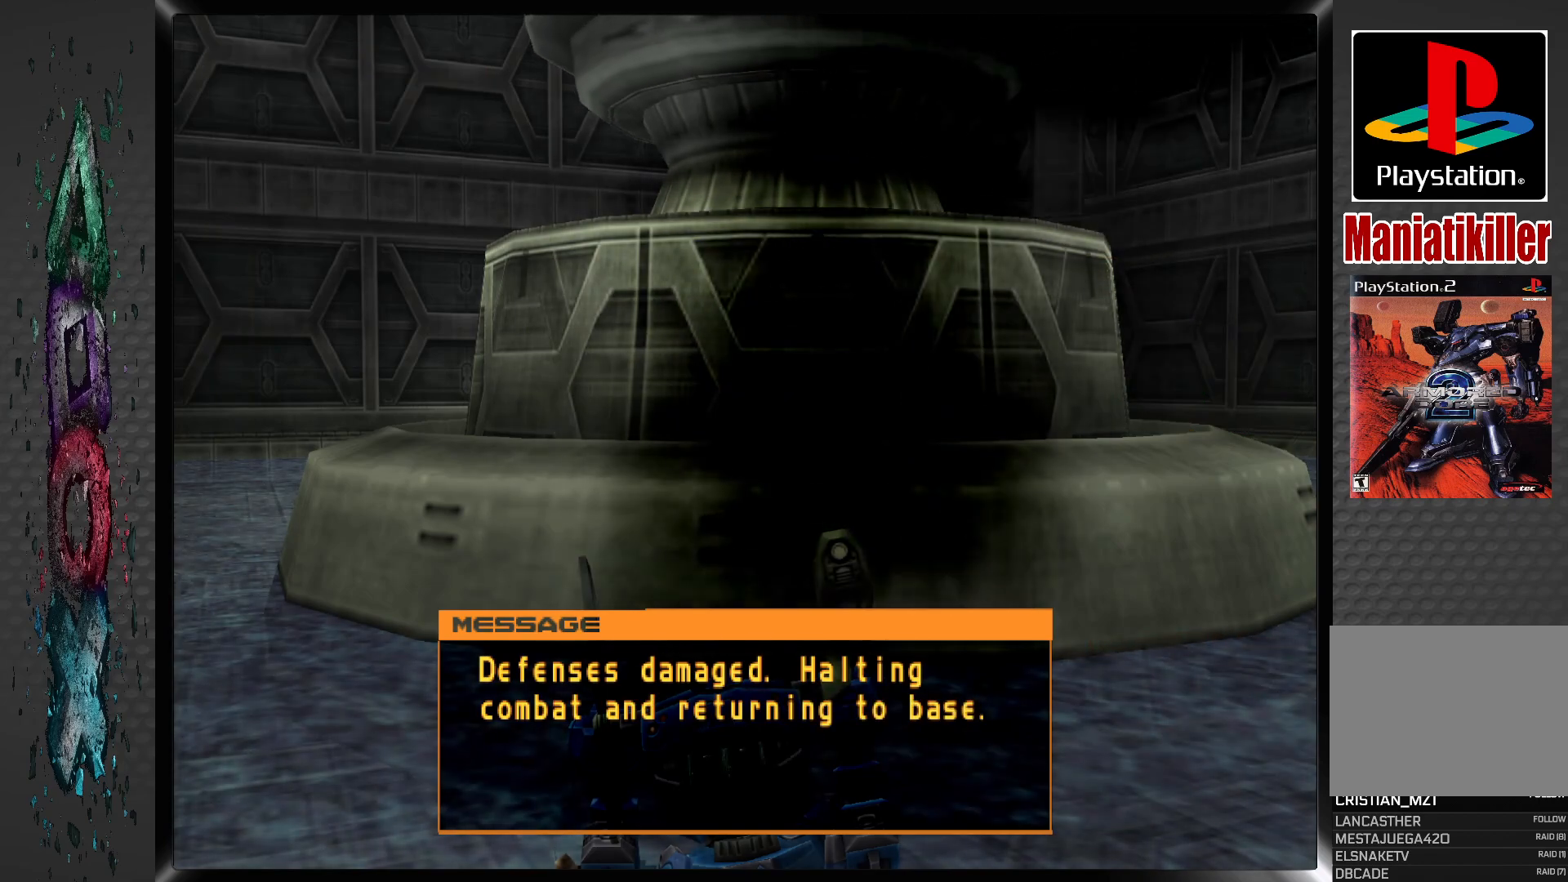
{"buttons": [], "left_stick": "center", "right_stick": "center", "events": [[167, "CROSS", "down"], [317, "CROSS", "up"]]}
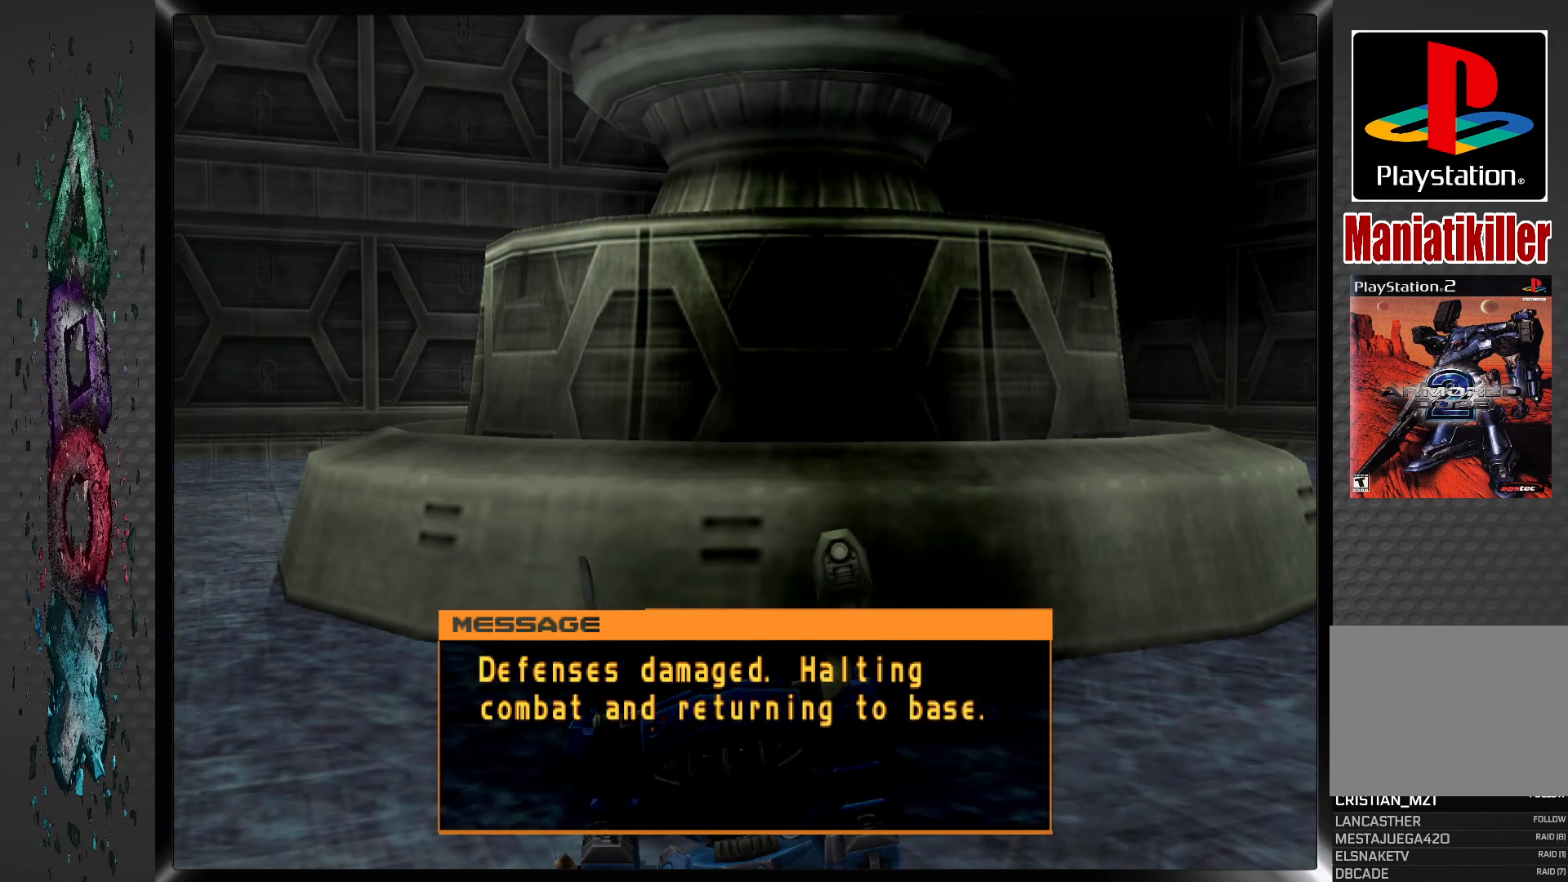
{"buttons": [], "left_stick": "center", "right_stick": "center", "events": []}
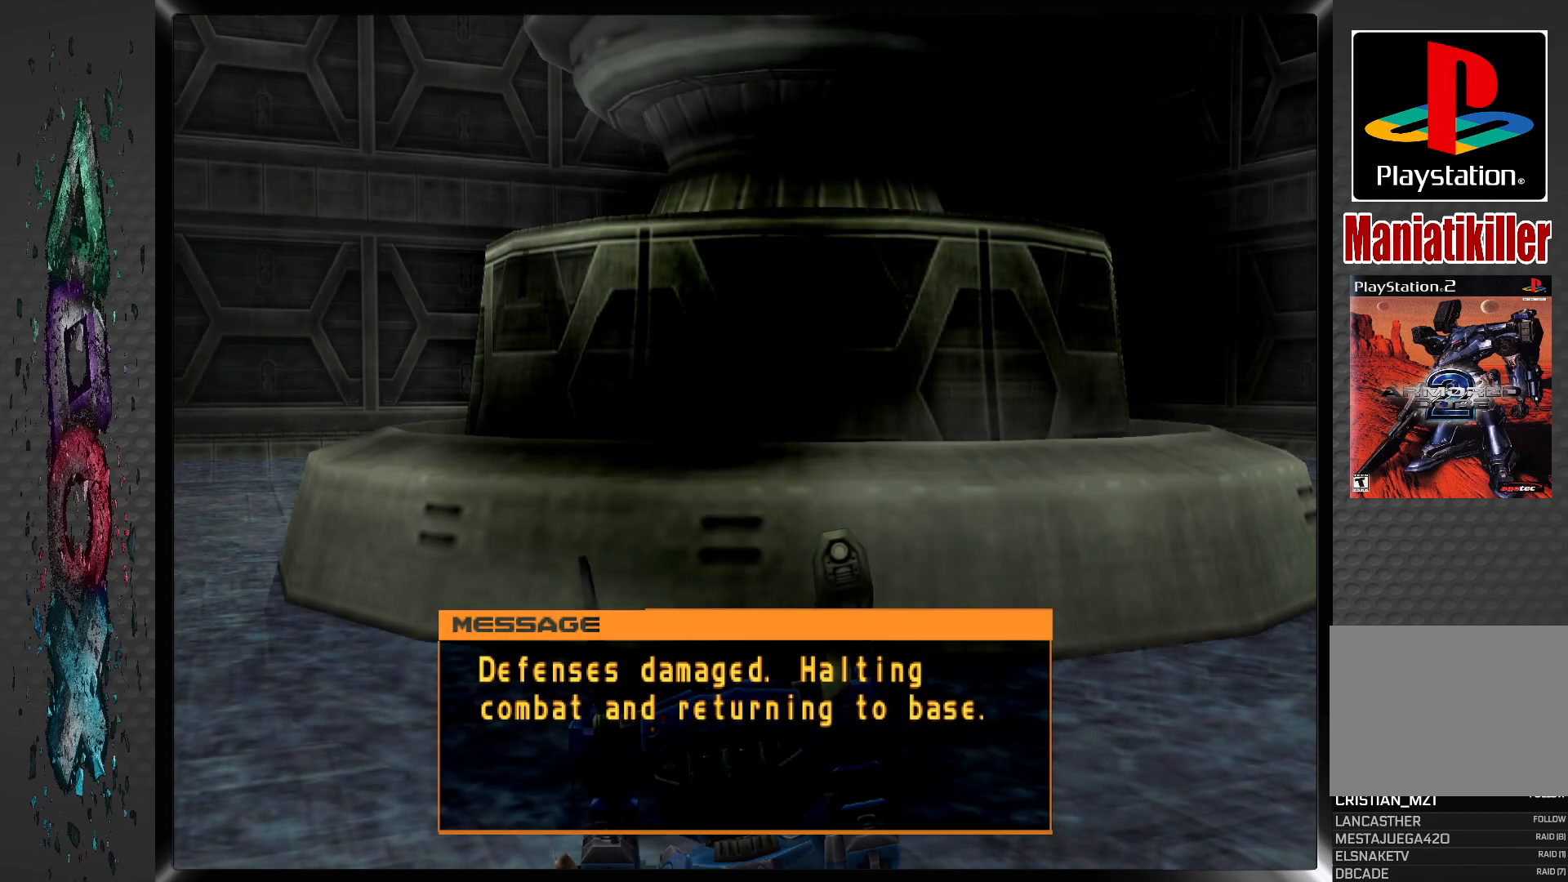
{"buttons": [], "left_stick": "center", "right_stick": "center", "events": []}
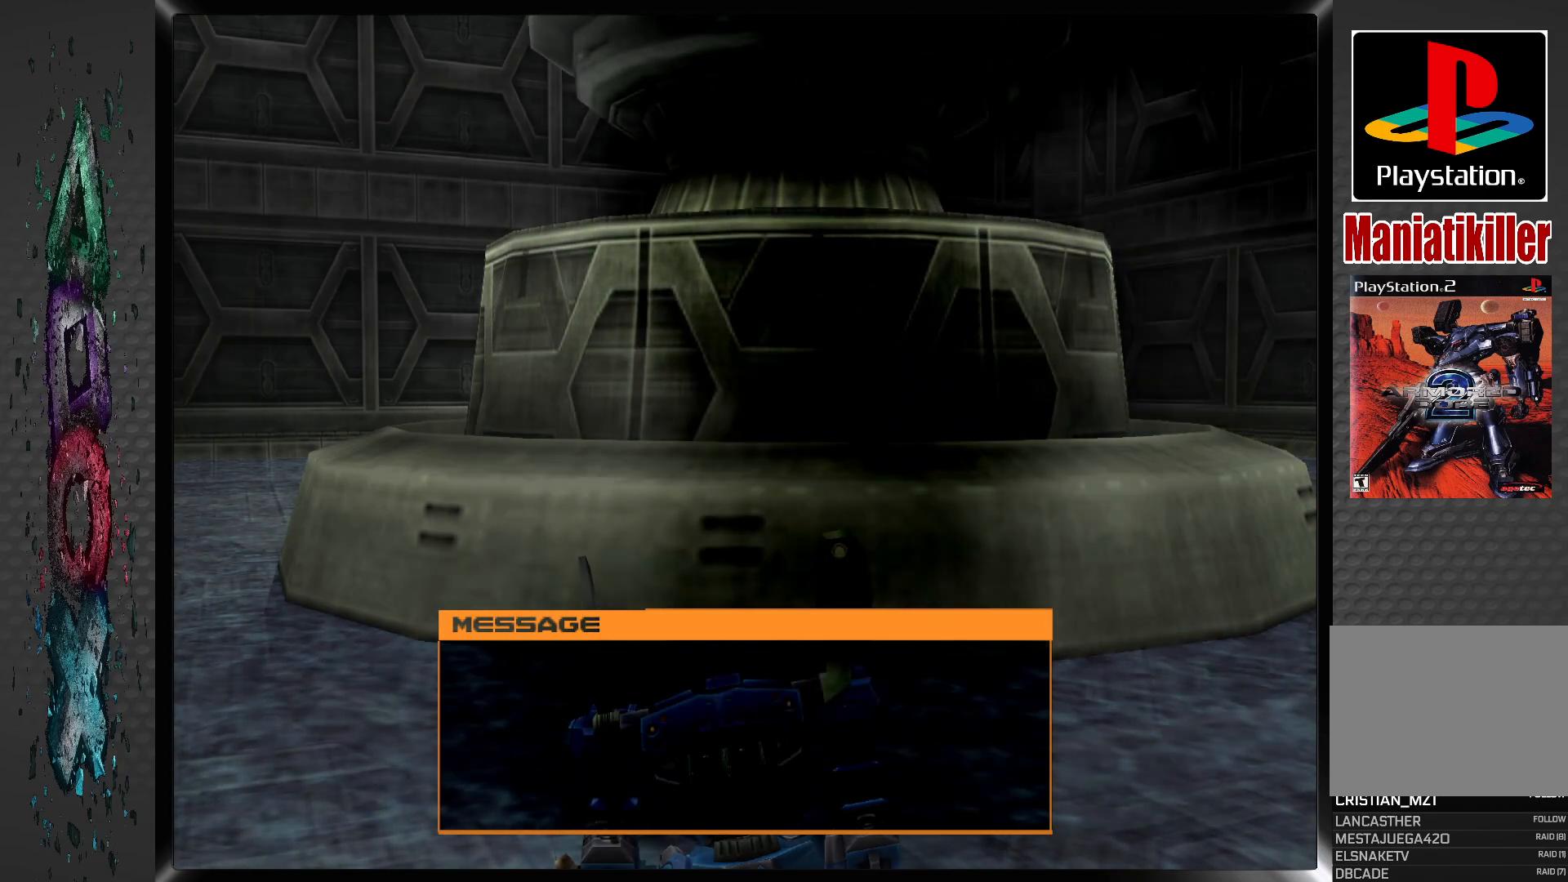
{"buttons": [], "left_stick": "center", "right_stick": "center", "events": []}
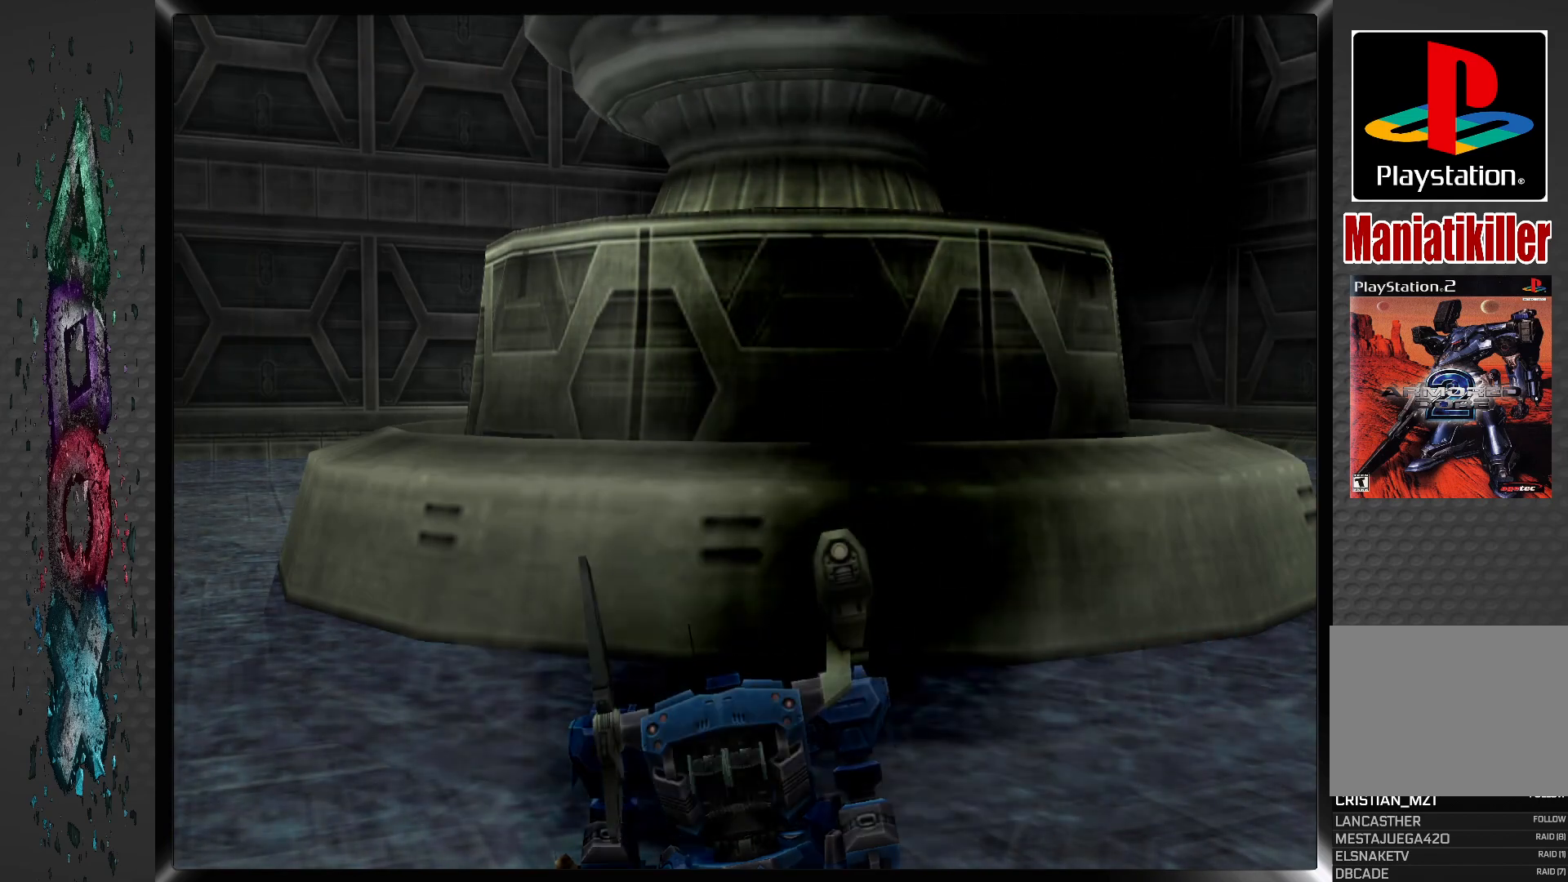
{"buttons": [], "left_stick": "center", "right_stick": "center", "events": []}
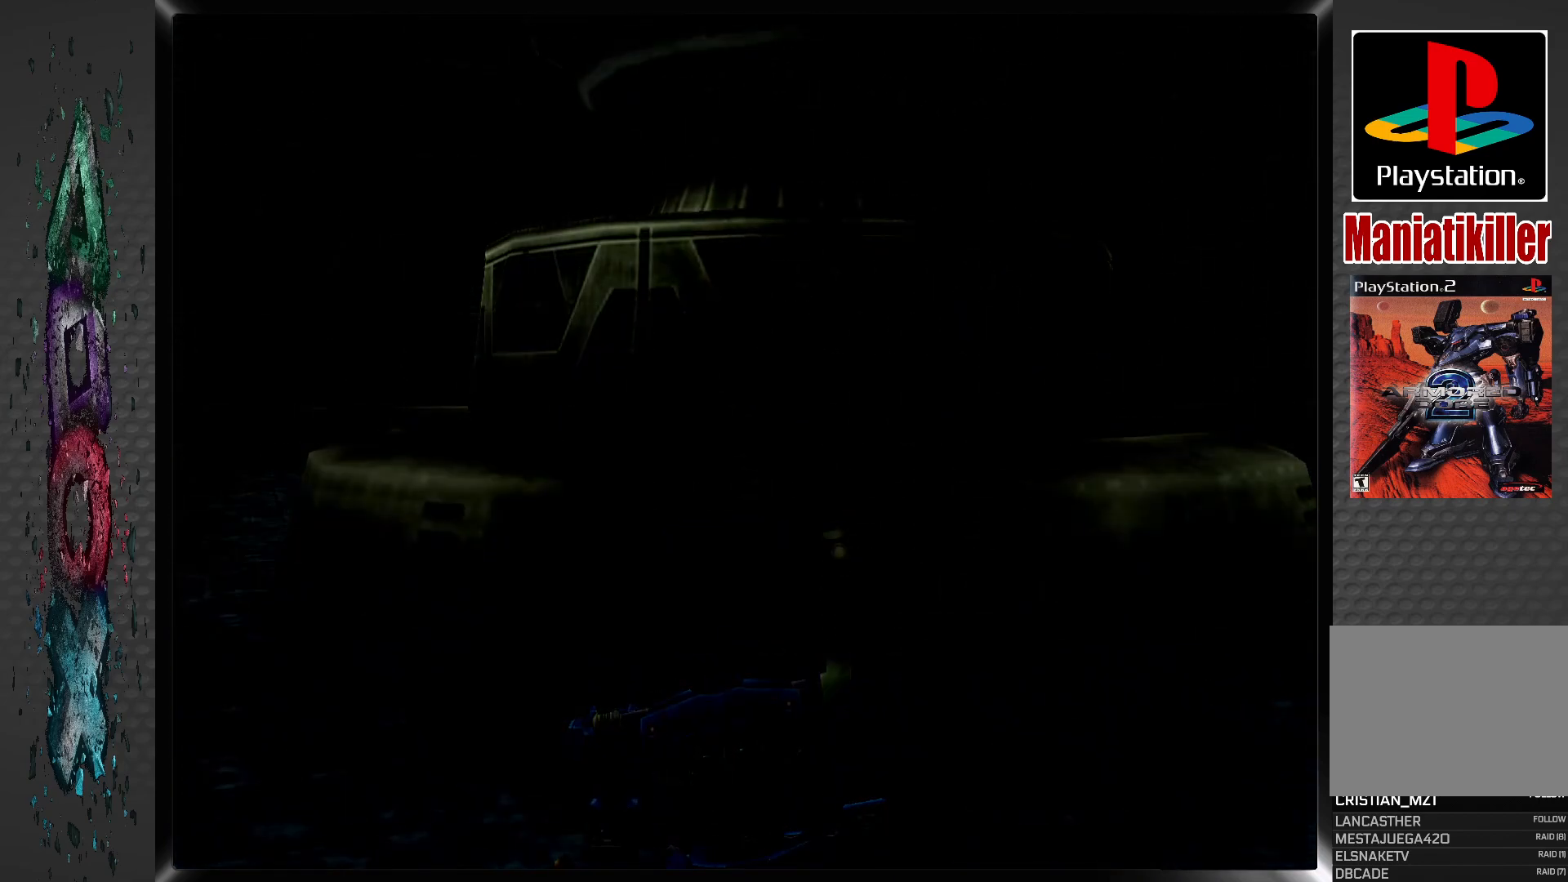
{"buttons": [], "left_stick": "center", "right_stick": "center", "events": []}
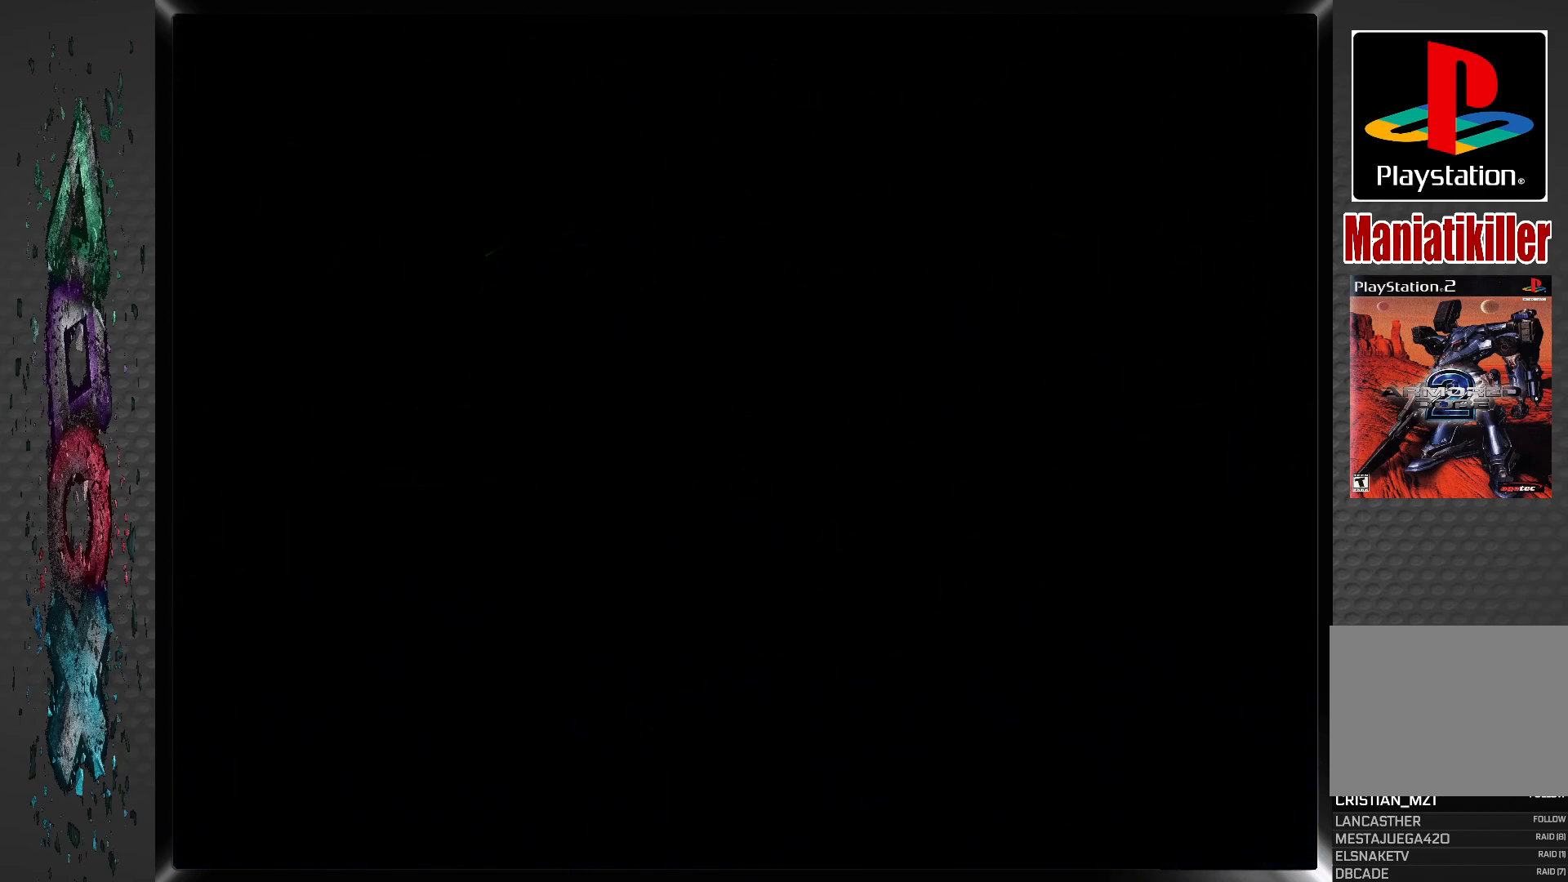
{"buttons": [], "left_stick": "center", "right_stick": "center", "events": []}
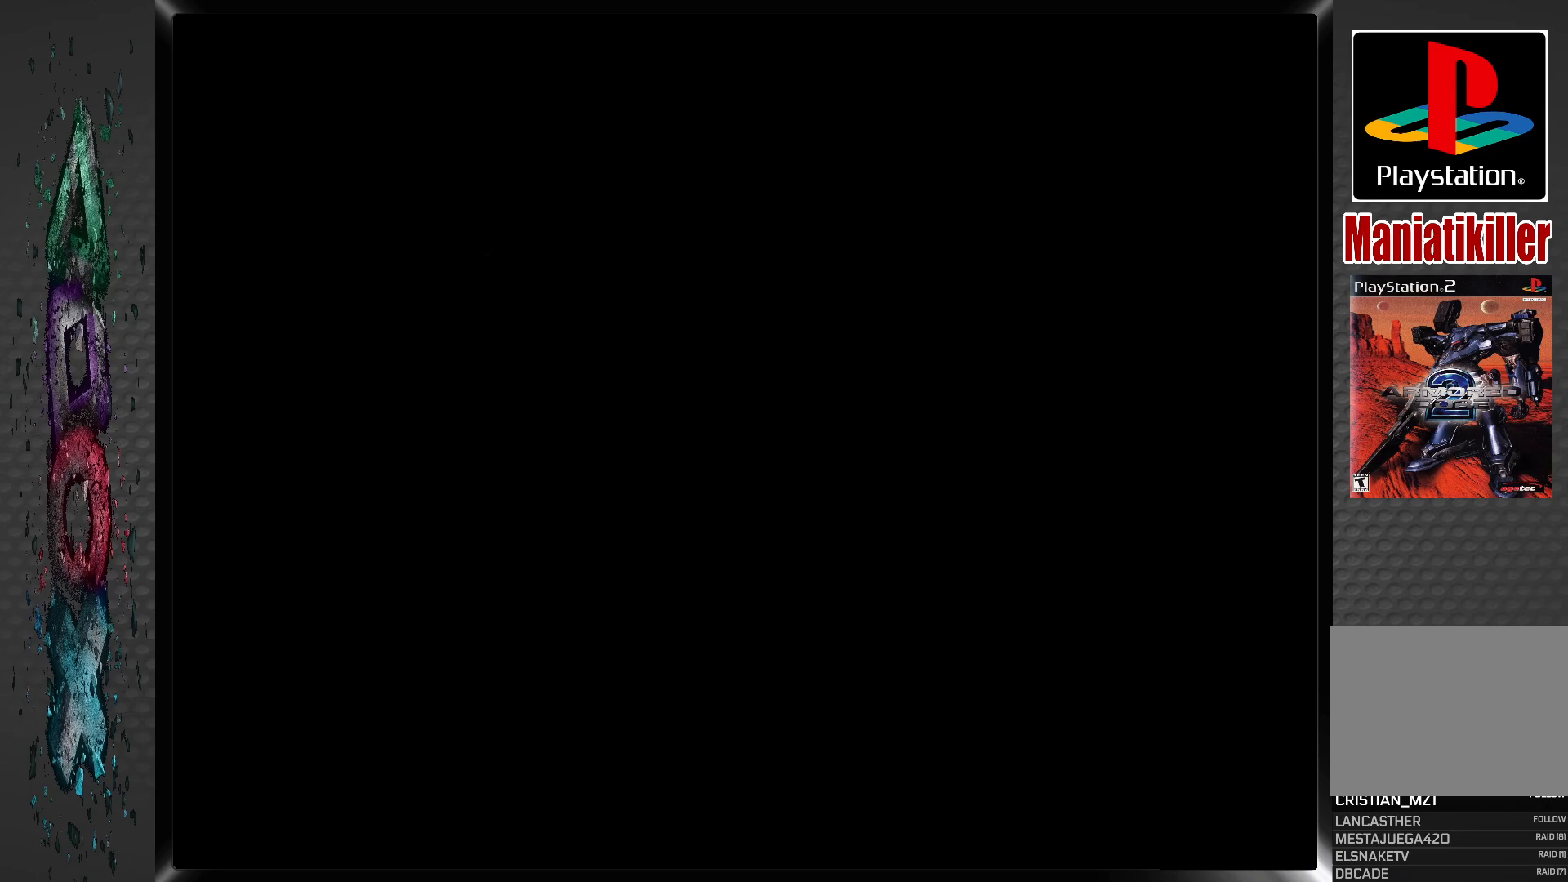
{"buttons": [], "left_stick": "center", "right_stick": "center", "events": []}
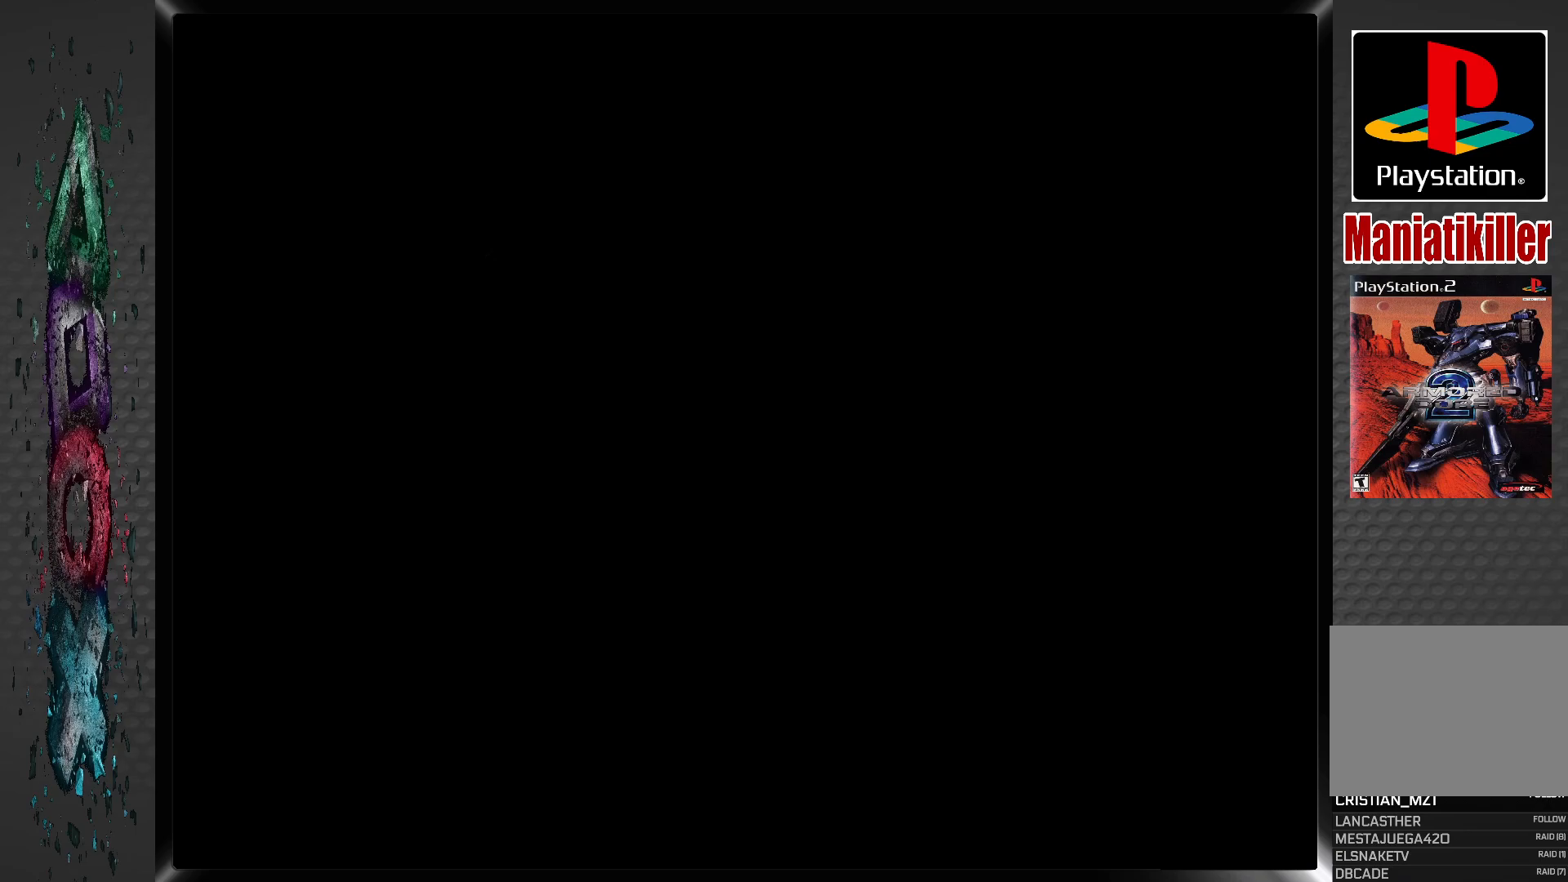
{"buttons": [], "left_stick": "center", "right_stick": "center", "events": []}
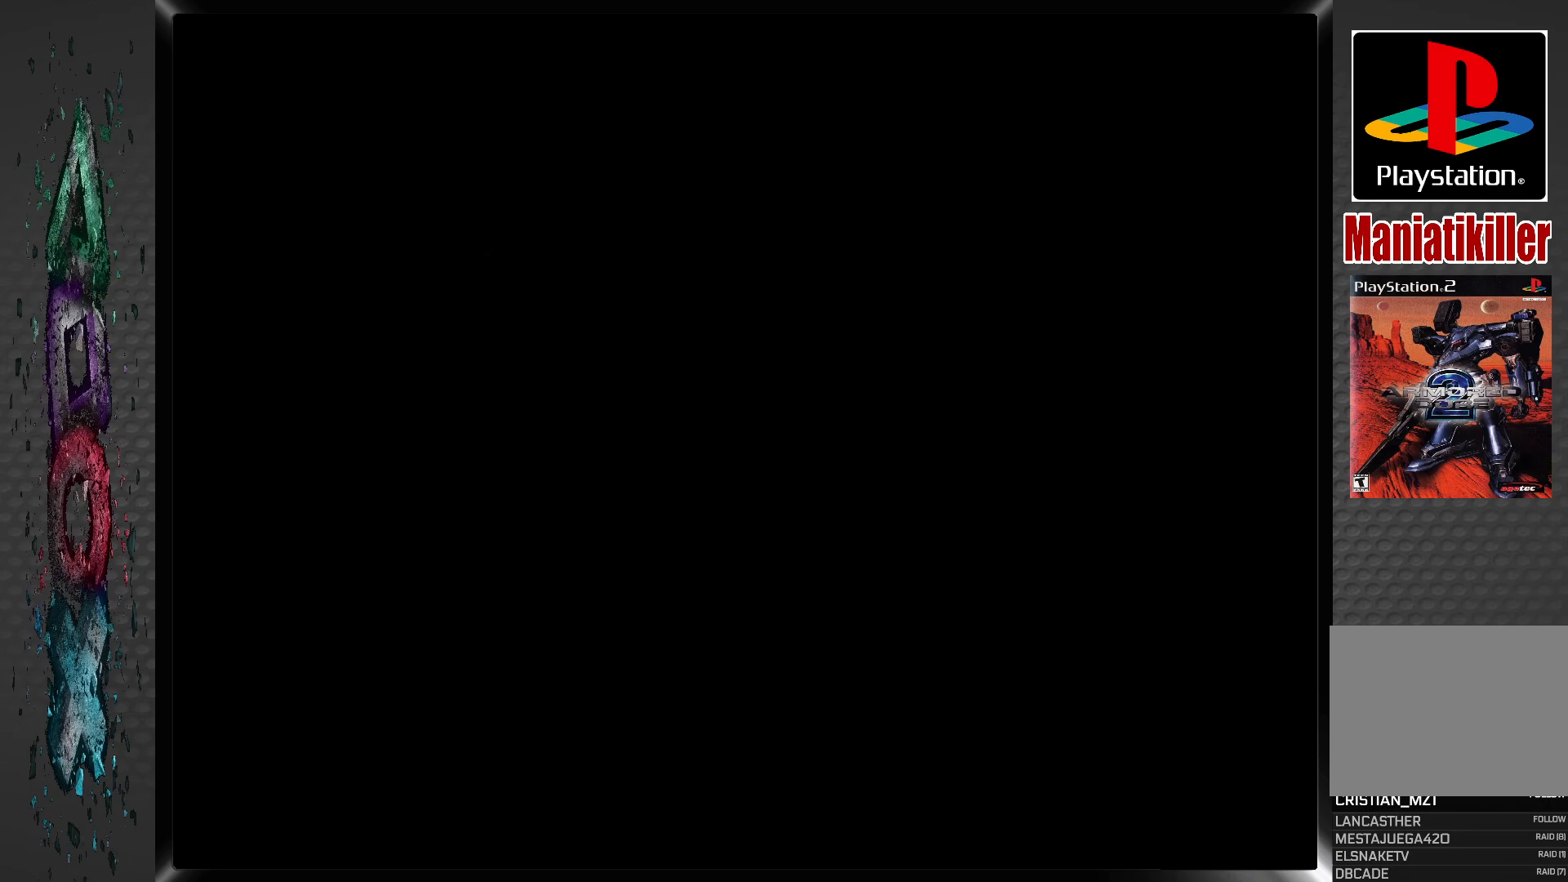
{"buttons": [], "left_stick": "center", "right_stick": "center", "events": []}
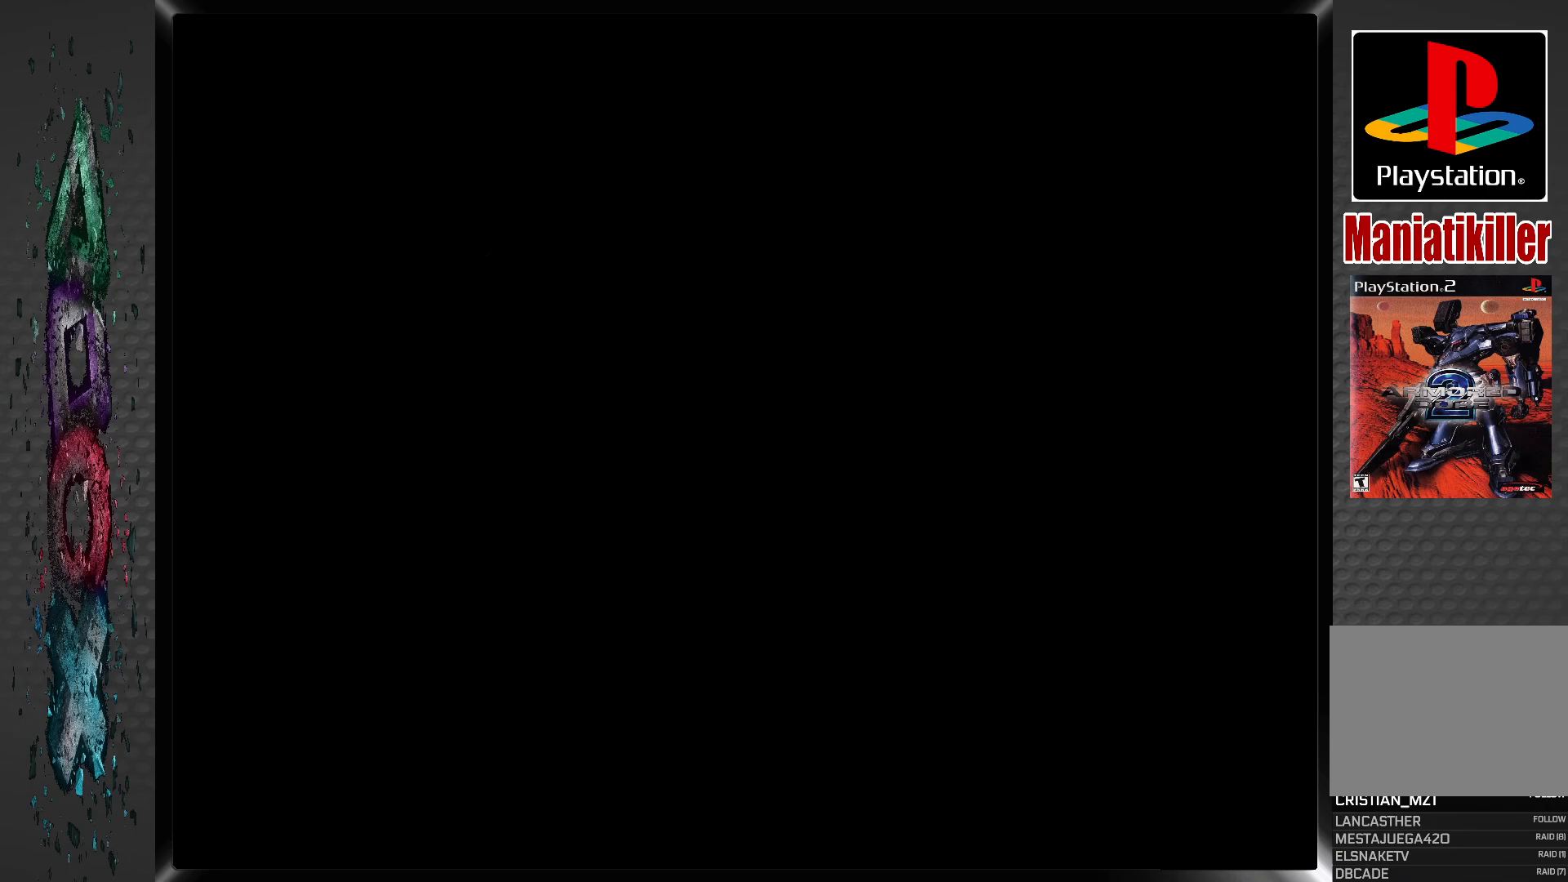
{"buttons": [], "left_stick": "center", "right_stick": "center", "events": []}
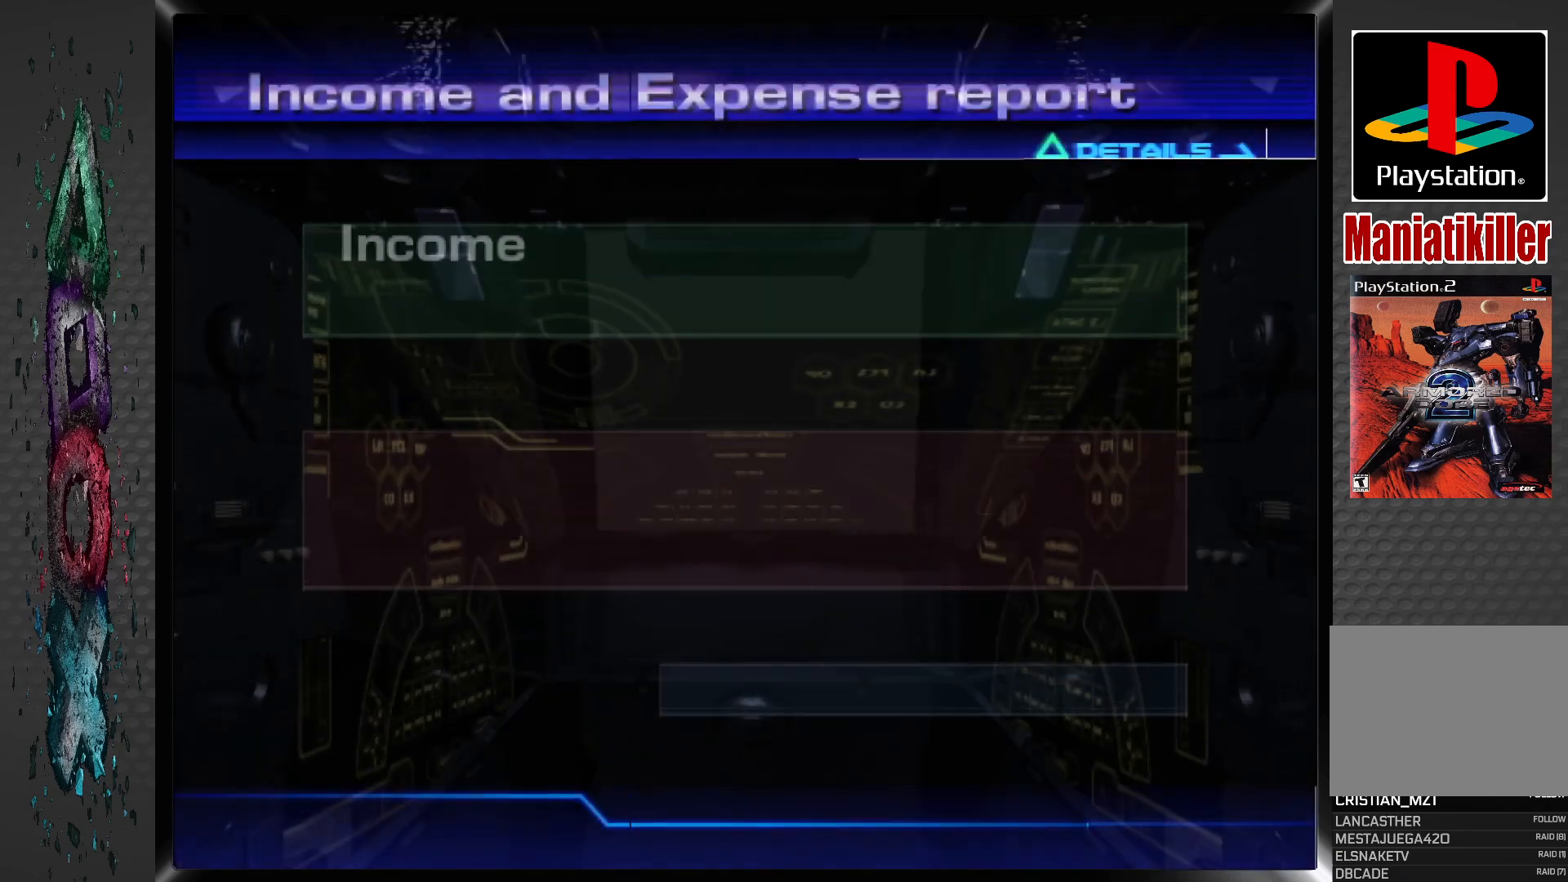
{"buttons": [], "left_stick": "center", "right_stick": "center", "events": [[350, "CROSS", "down"], [467, "CROSS", "up"]]}
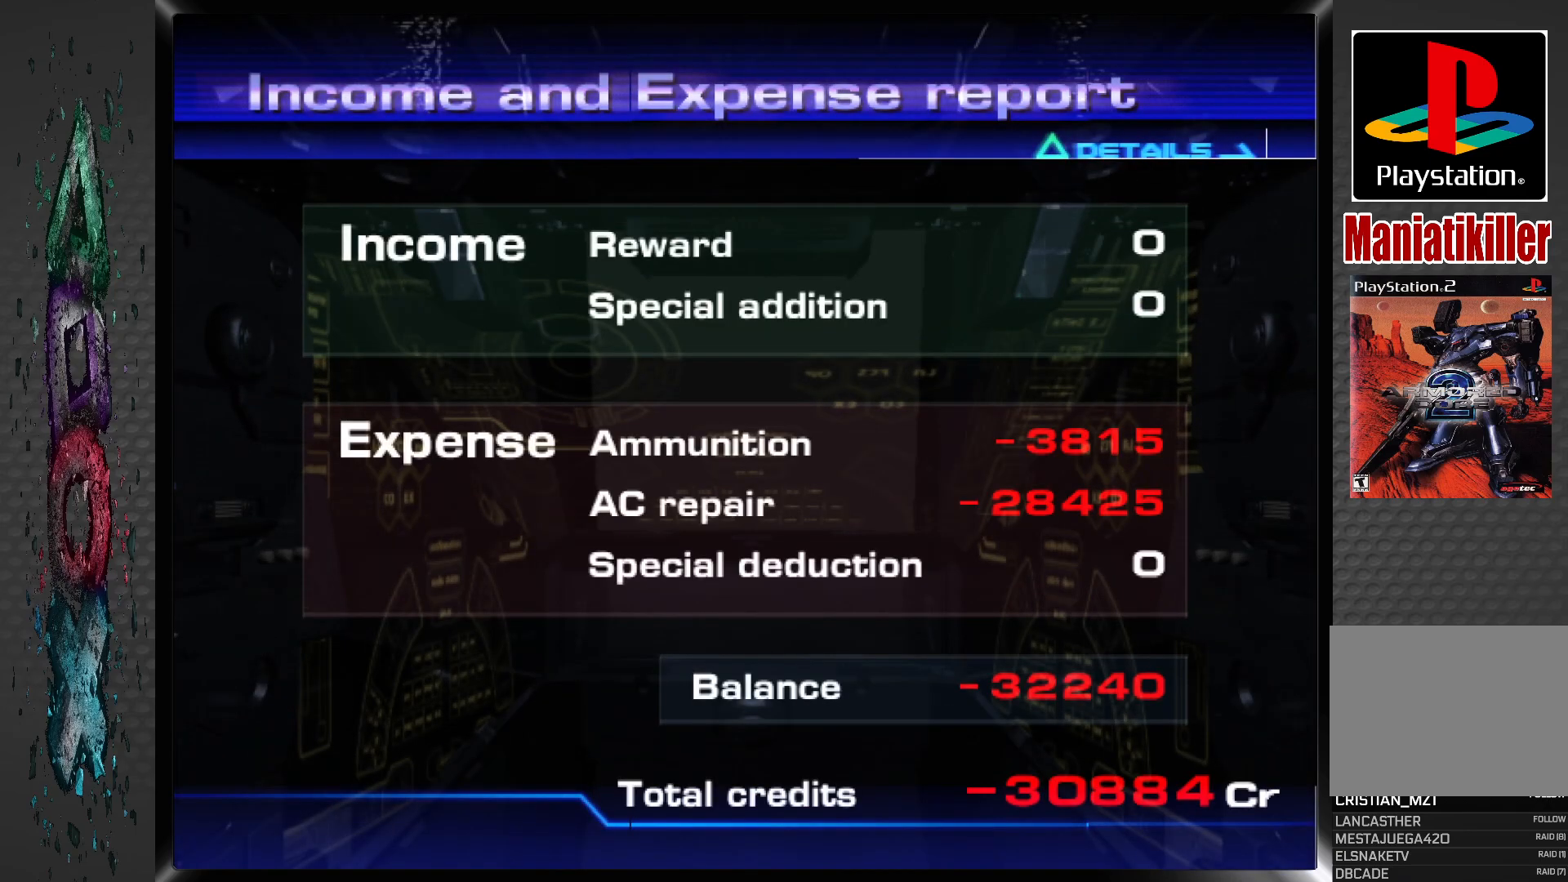
{"buttons": [], "left_stick": "center", "right_stick": "center", "events": [[33, "CROSS", "down"], [150, "CROSS", "up"], [200, "CROSS", "down"], [300, "CROSS", "up"], [350, "CROSS", "down"], [467, "CROSS", "up"]]}